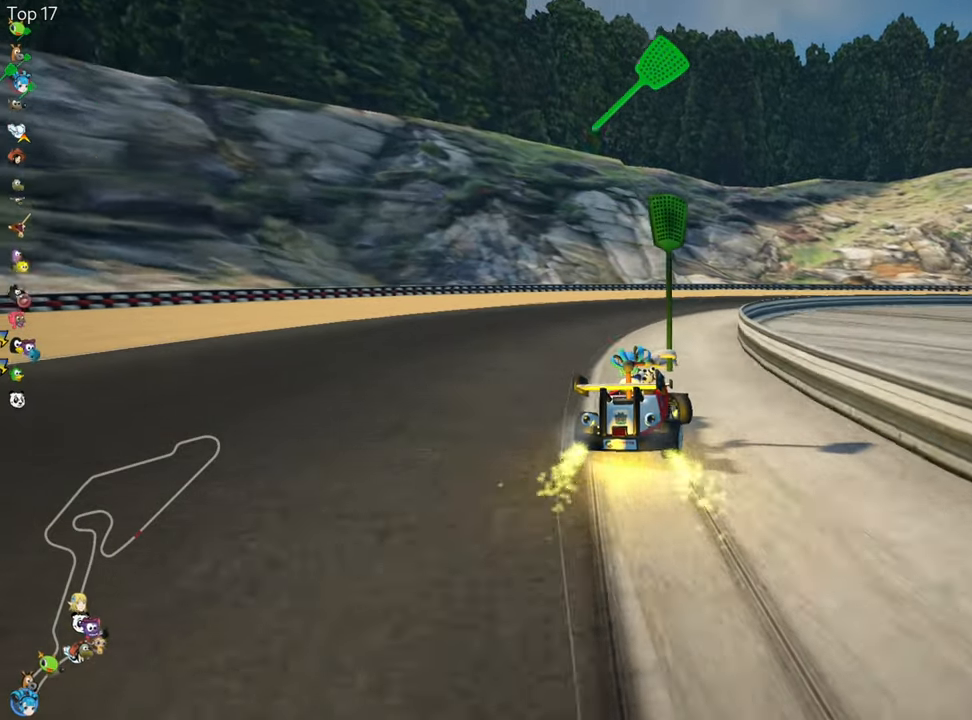
Gameplay with keyboard; each line is a JSON object with the keys held at the frame after it. "events" lists presses ("down") and releases ("up") of "down", "fire", "flag", "left", "look", "nitro", "right", "skid" and "up" between this image and that frame as [ms after this image, input, new state], when the widget could be followed in between. No other keys are recorded. Mouse input is not recorded. Key names are as the overlay labels them; some are game actions (e.g. jump) rather than physical keys.
{"keys": ["right", "skid", "up"], "events": [[50, "right", "down"], [67, "left", "up"]]}
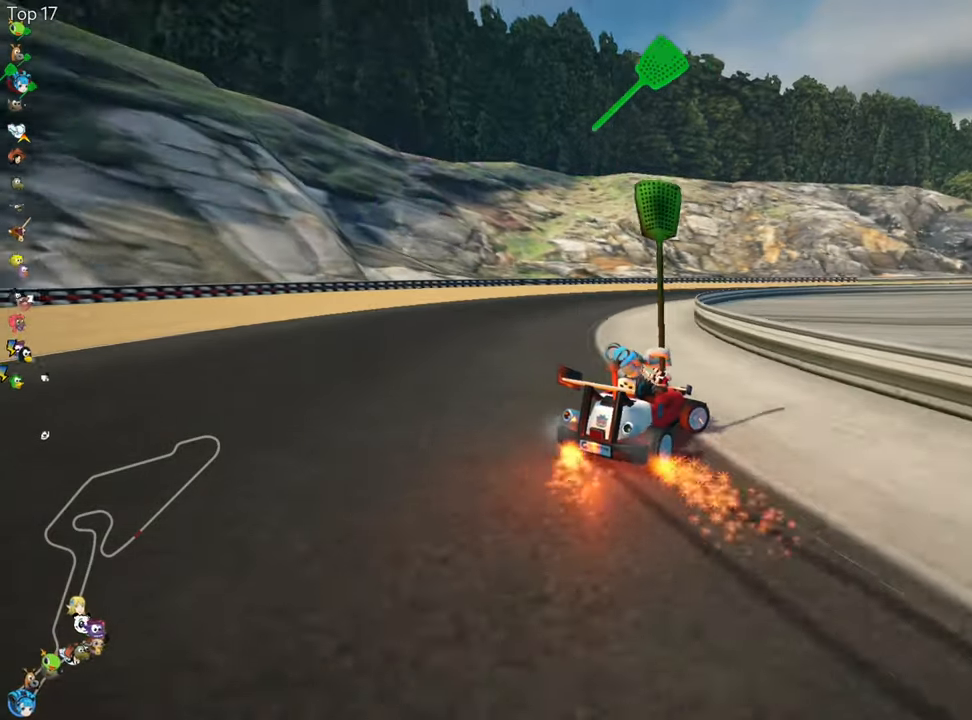
{"keys": ["right", "skid", "up"], "events": []}
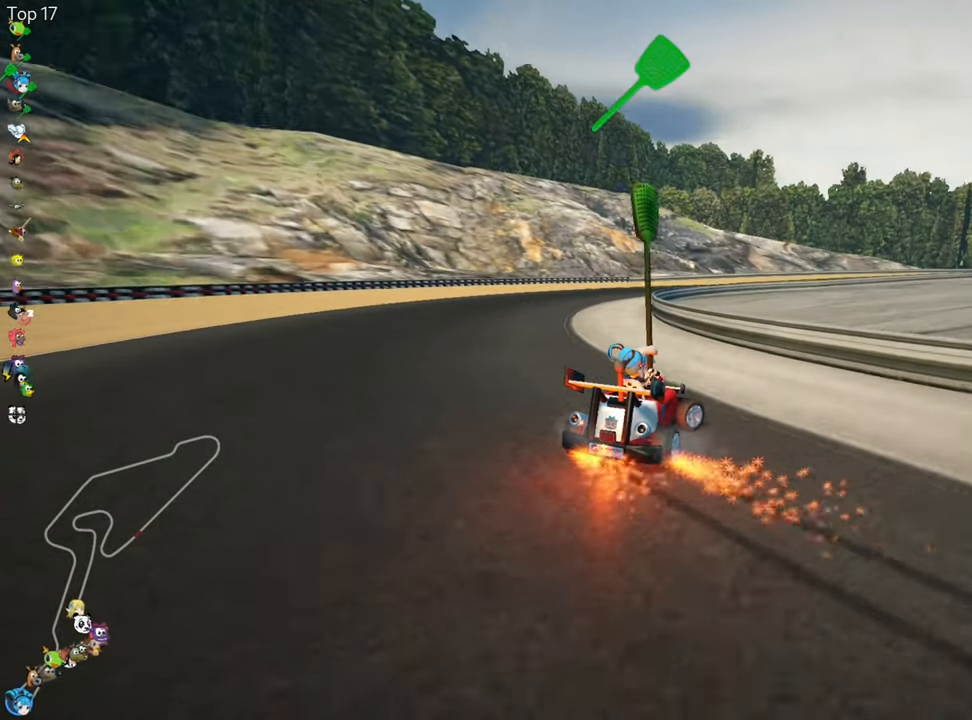
{"keys": ["right", "skid", "up"], "events": []}
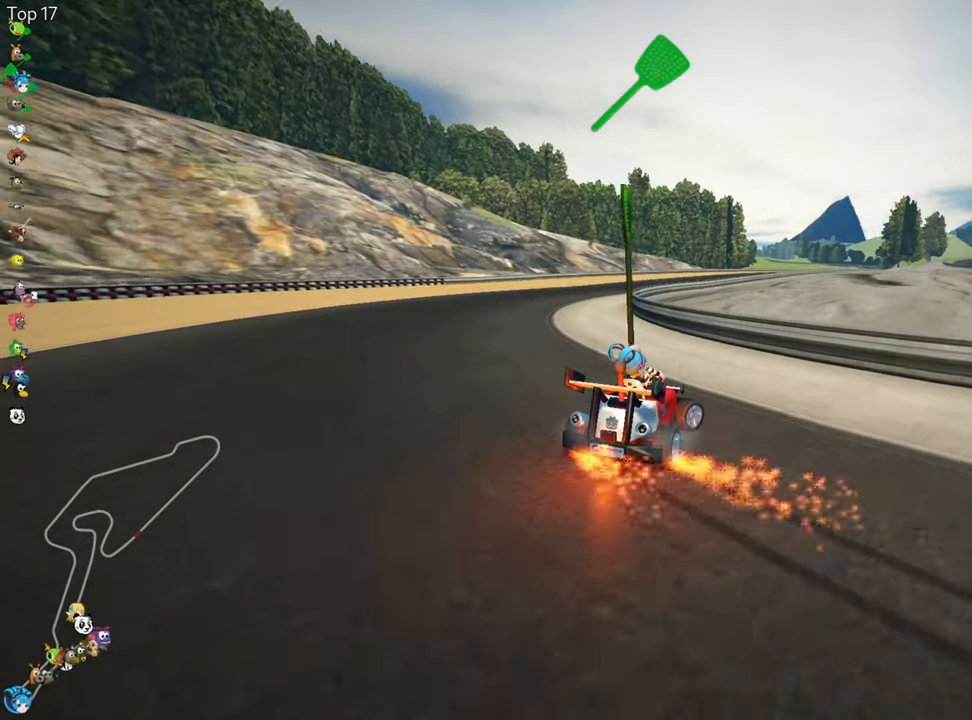
{"keys": ["left", "skid", "up"], "events": [[117, "nitro", "down"], [317, "nitro", "up"], [400, "left", "down"], [400, "right", "up"]]}
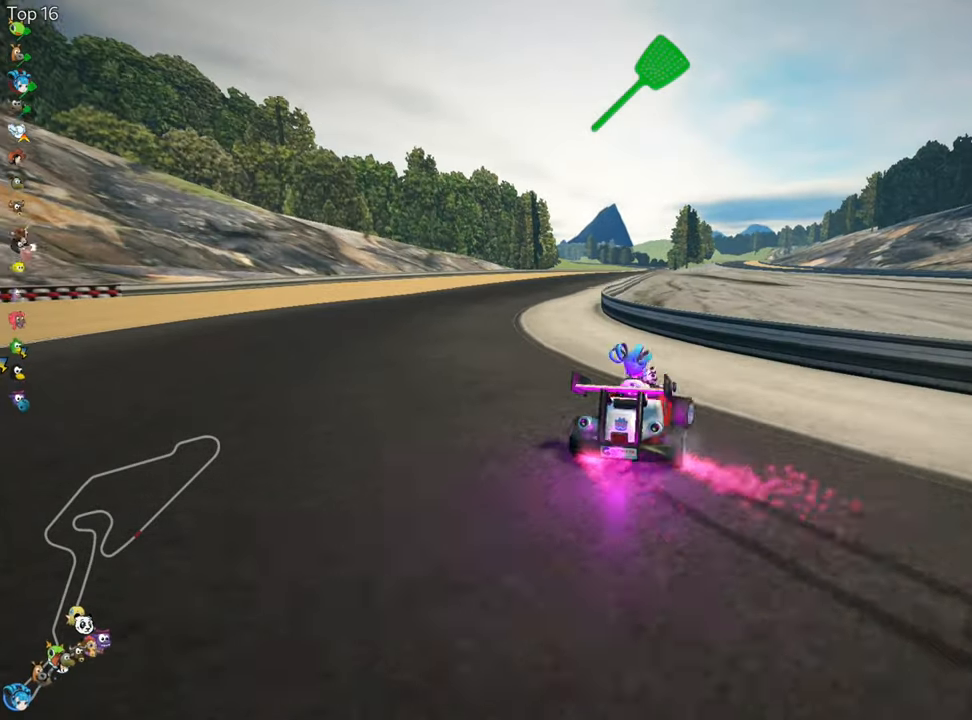
{"keys": ["left", "skid", "up"], "events": []}
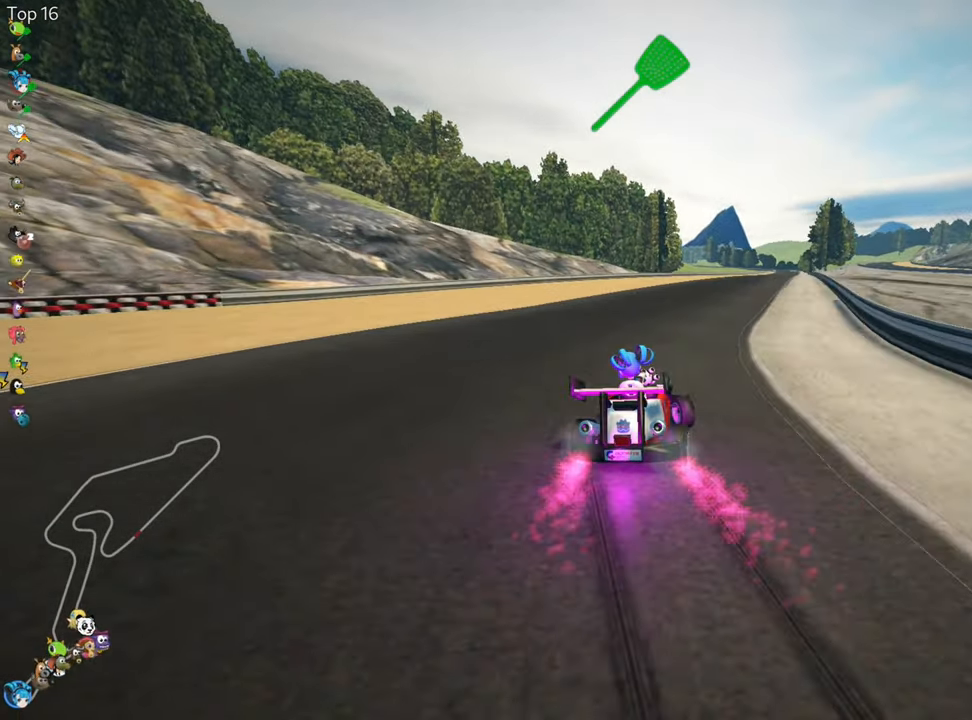
{"keys": ["up"], "events": [[150, "left", "up"], [167, "skid", "up"]]}
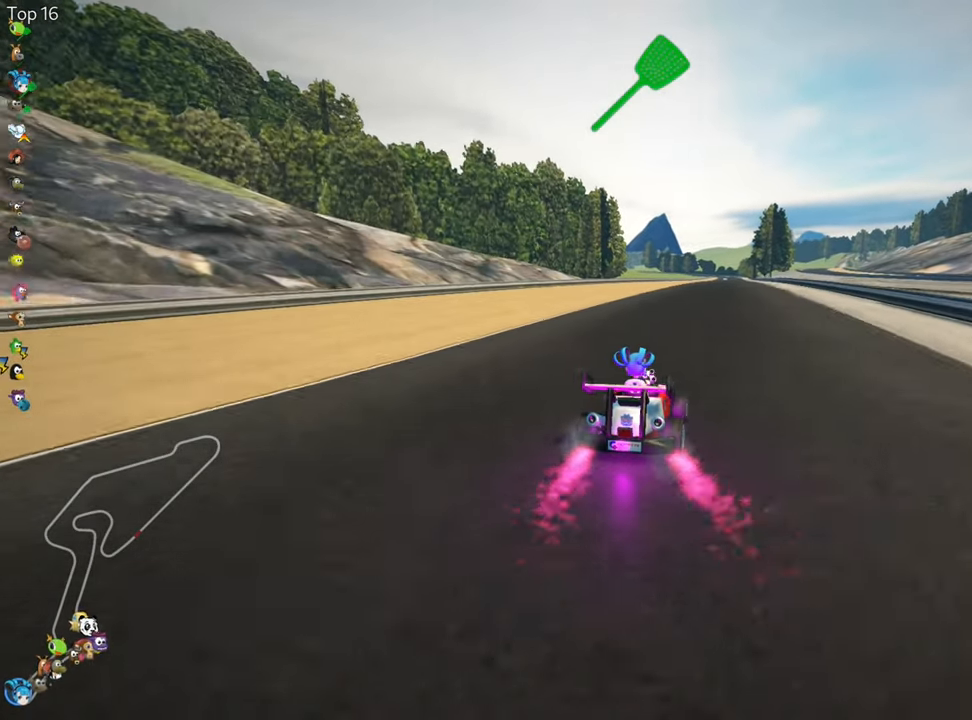
{"keys": ["up"], "events": [[117, "right", "down"], [467, "right", "up"]]}
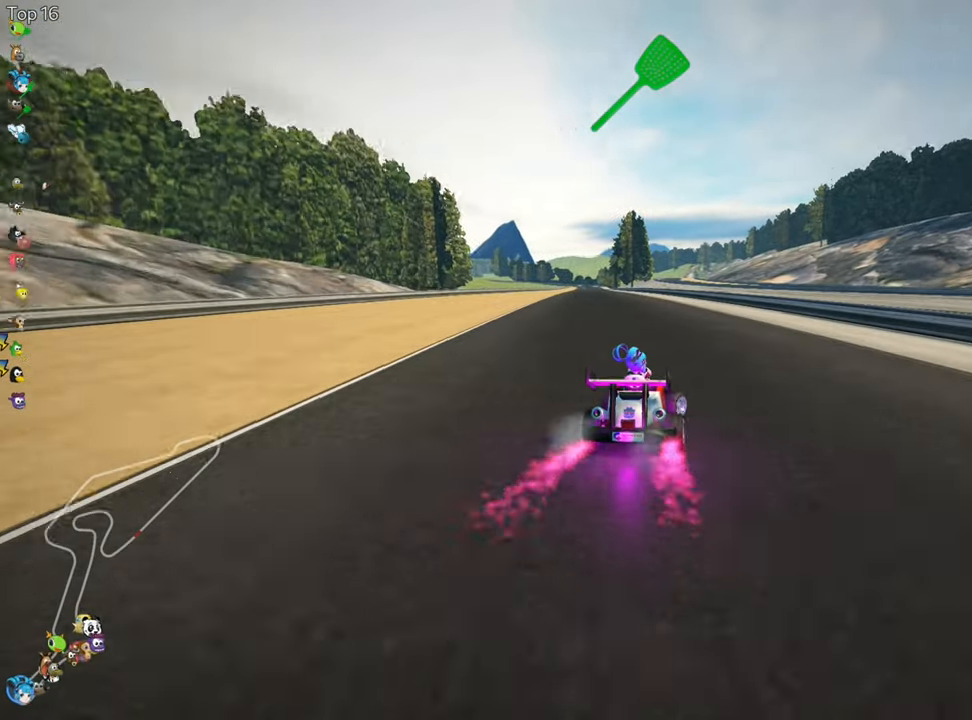
{"keys": ["right", "skid", "up"], "events": [[50, "skid", "down"], [67, "left", "down"], [134, "right", "down"], [200, "left", "up"]]}
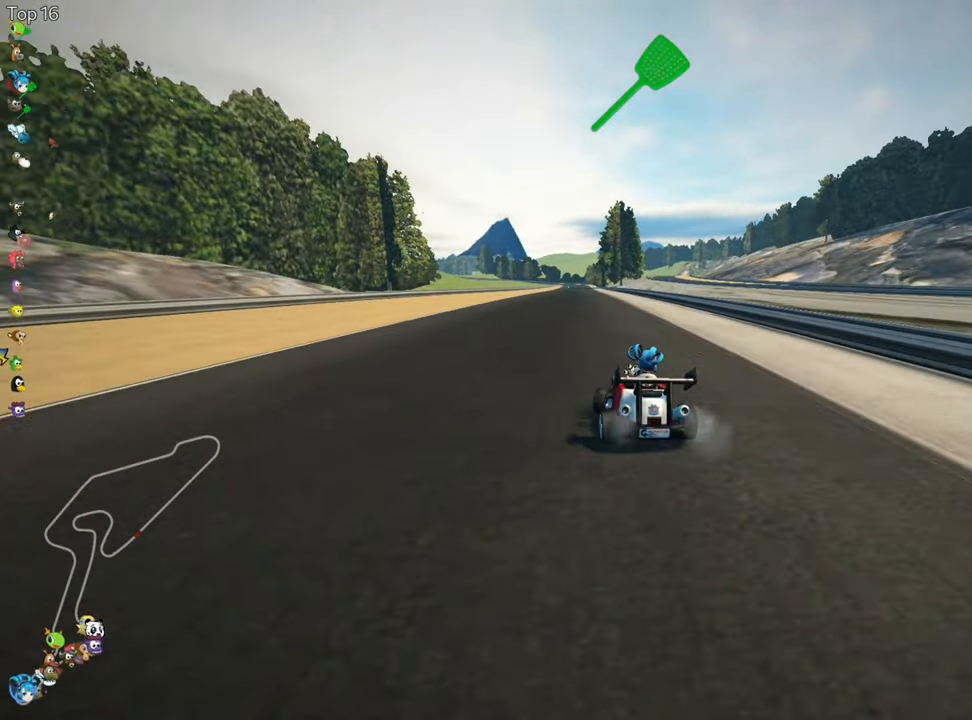
{"keys": ["right", "skid", "up"], "events": []}
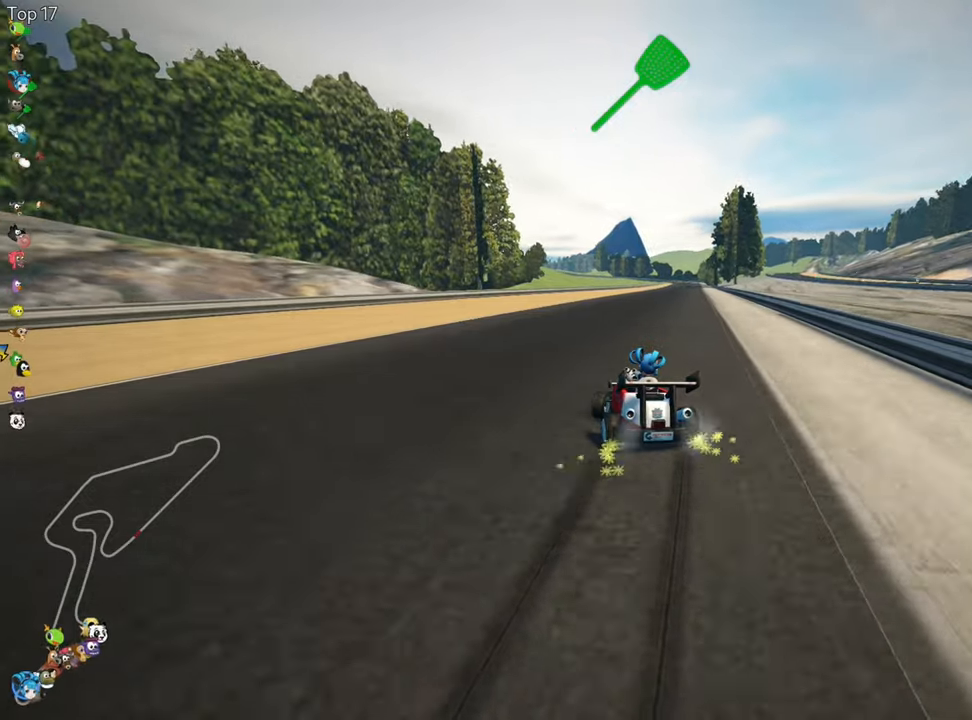
{"keys": ["right", "up"], "events": [[466, "skid", "up"]]}
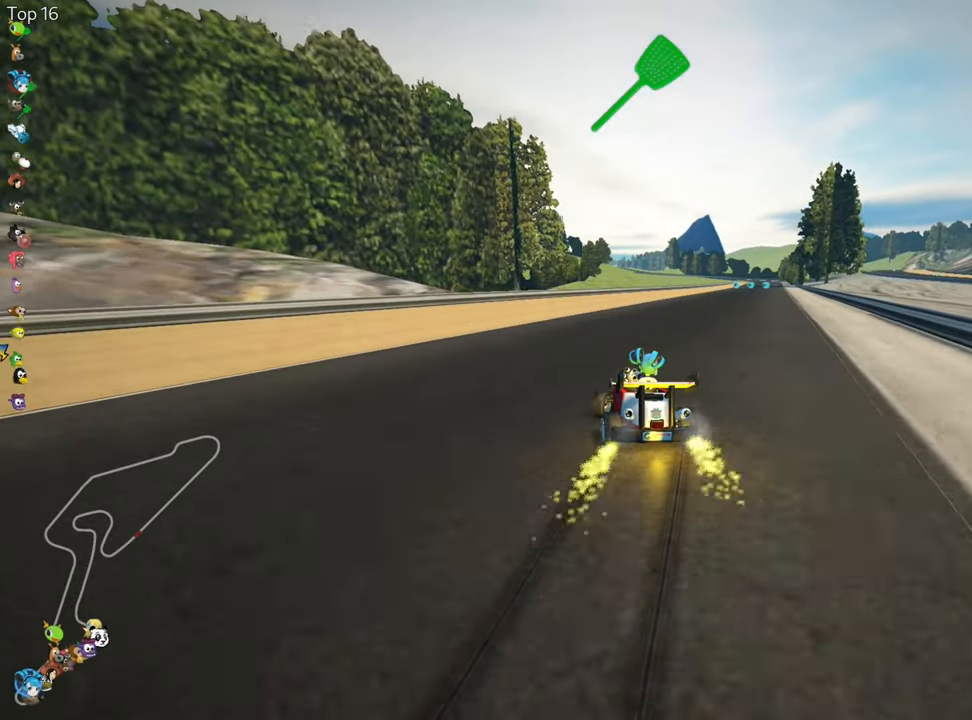
{"keys": ["up"], "events": [[16, "nitro", "down"], [216, "nitro", "up"], [300, "right", "up"]]}
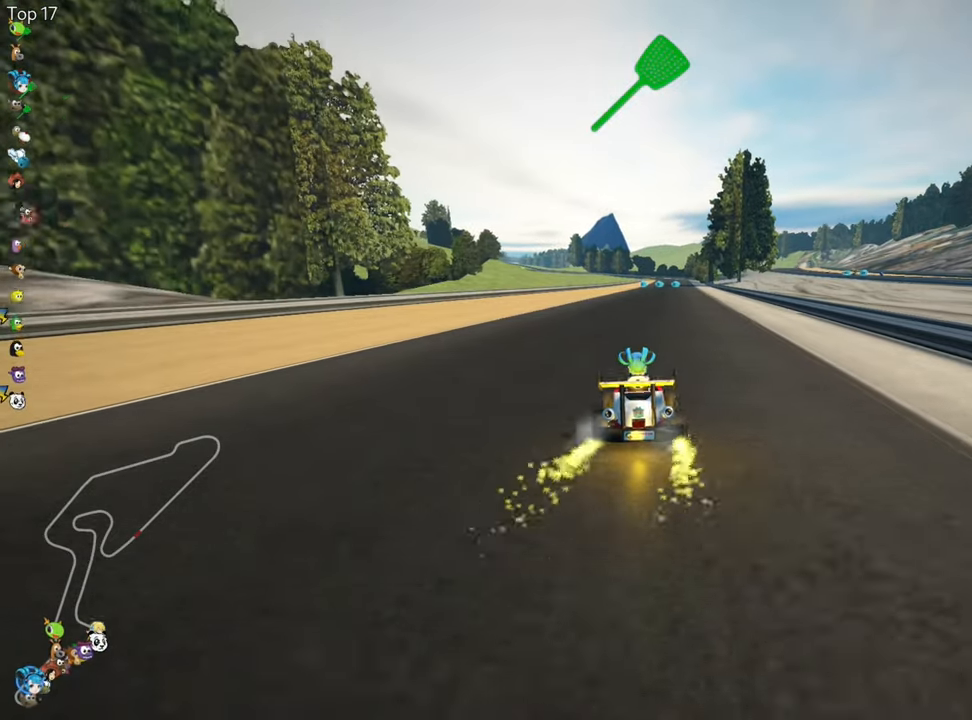
{"keys": ["up"], "events": [[216, "left", "down"], [433, "left", "up"]]}
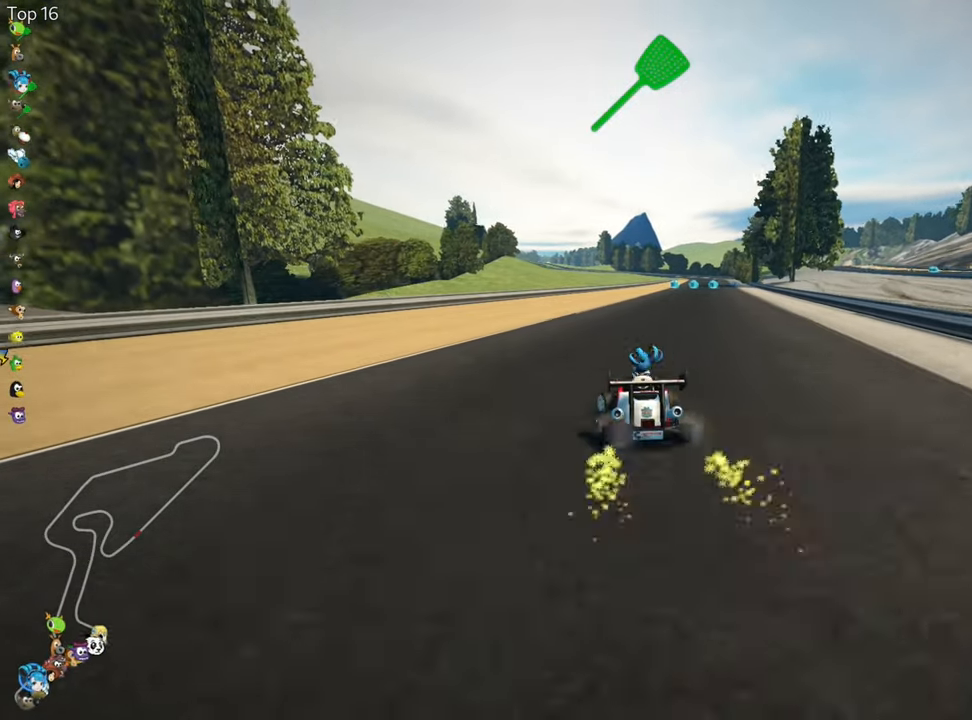
{"keys": ["left", "skid", "up"], "events": [[16, "skid", "down"], [33, "right", "down"], [133, "left", "down"], [166, "right", "up"]]}
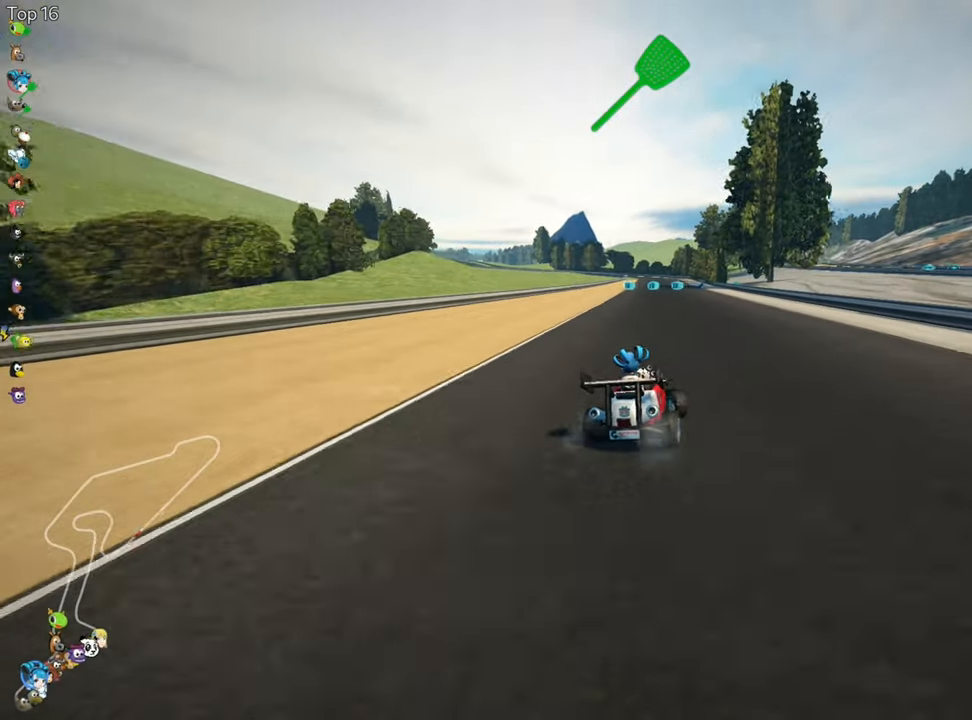
{"keys": ["left", "skid", "up"], "events": []}
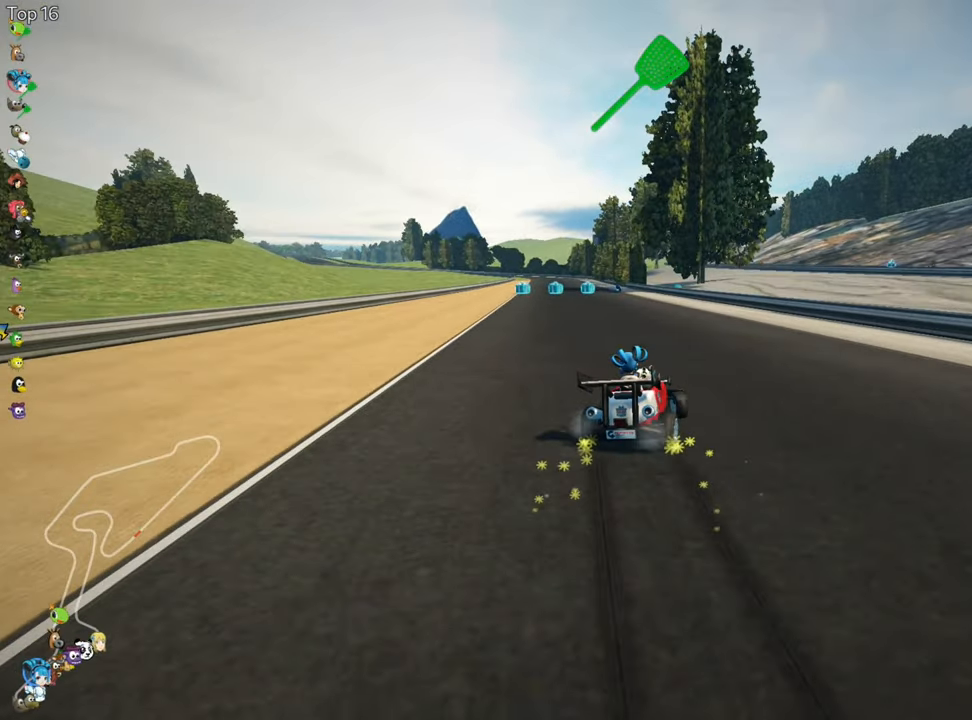
{"keys": ["left", "up"], "events": [[250, "skid", "up"]]}
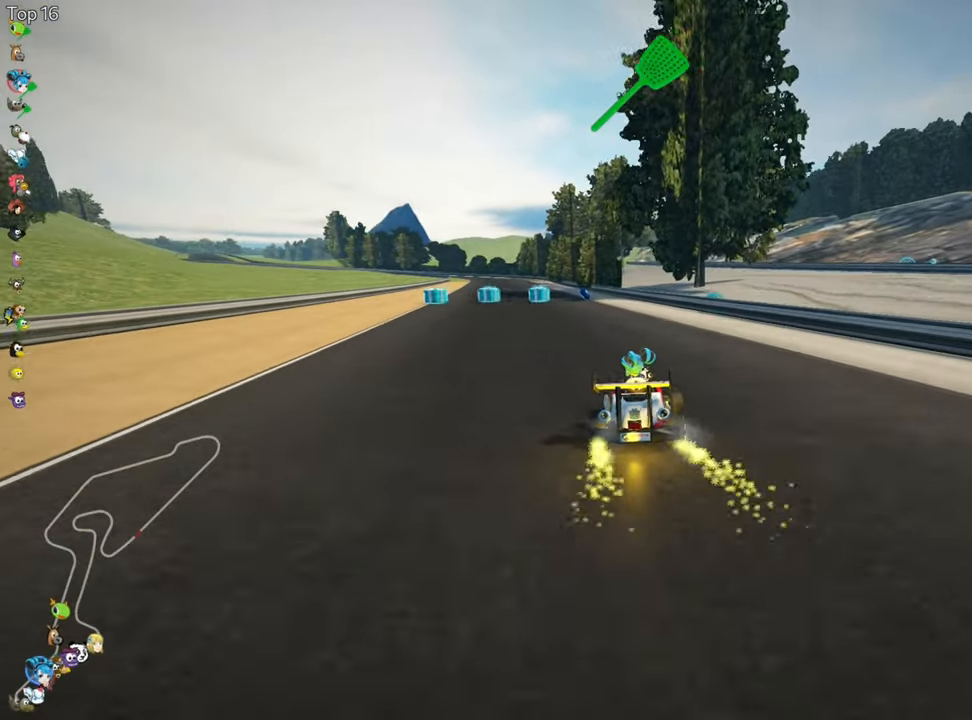
{"keys": ["left", "up"], "events": [[16, "left", "up"], [333, "left", "down"]]}
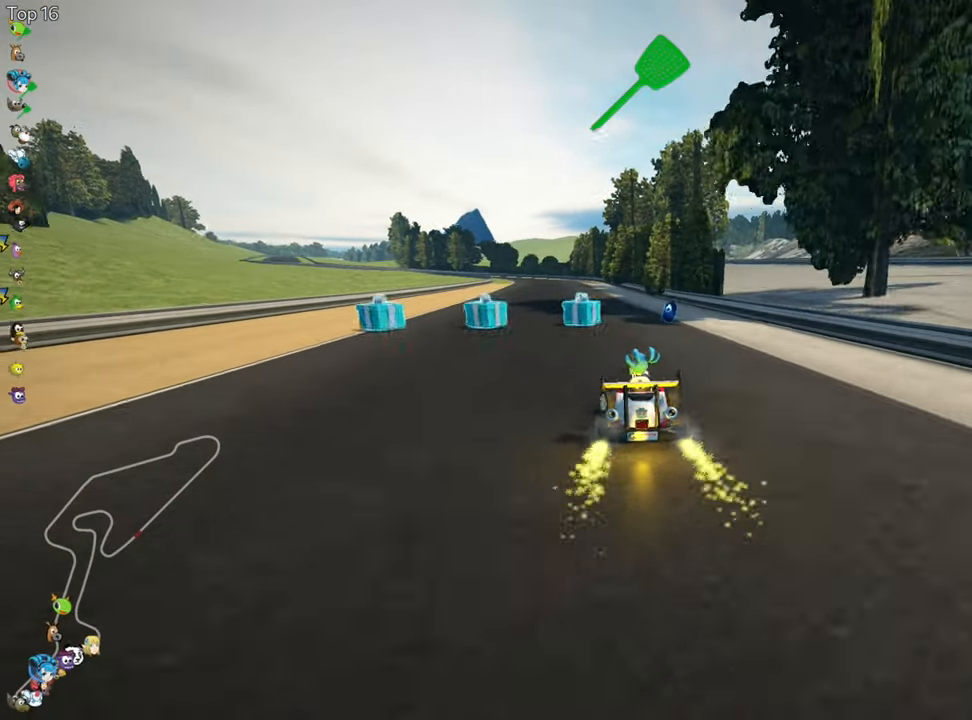
{"keys": ["right", "up"], "events": [[50, "fire", "down"], [166, "fire", "up"], [183, "left", "up"], [333, "right", "down"]]}
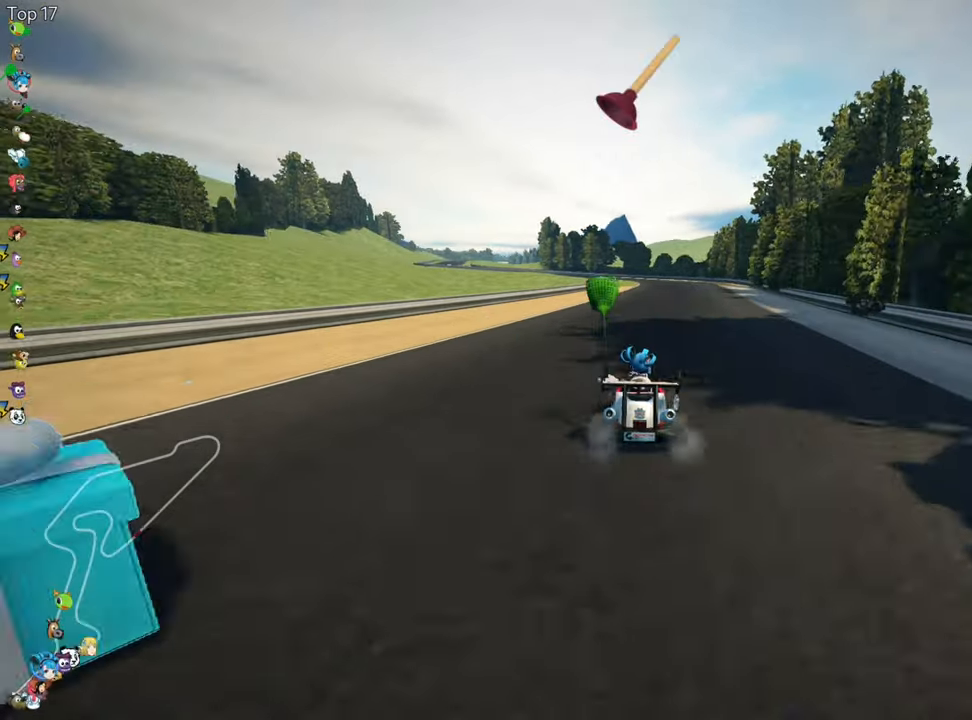
{"keys": ["nitro", "skid", "up"], "events": [[216, "right", "up"], [283, "skid", "down"], [300, "left", "down"], [383, "nitro", "down"], [466, "left", "up"]]}
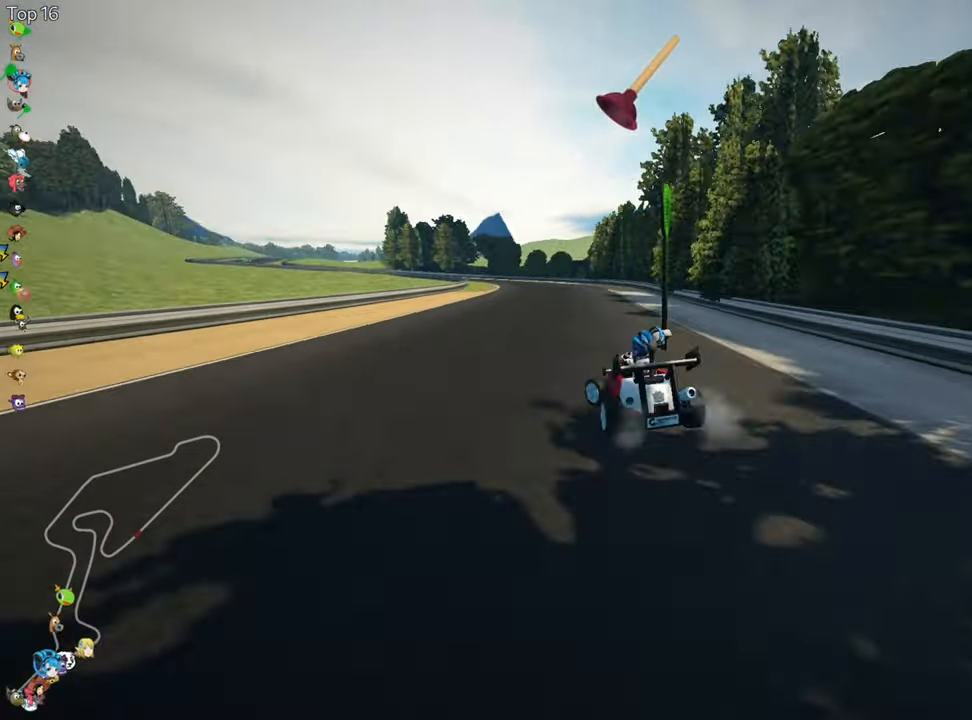
{"keys": ["right", "skid", "up"], "events": [[16, "nitro", "up"], [50, "right", "down"], [133, "fire", "down"], [417, "fire", "up"]]}
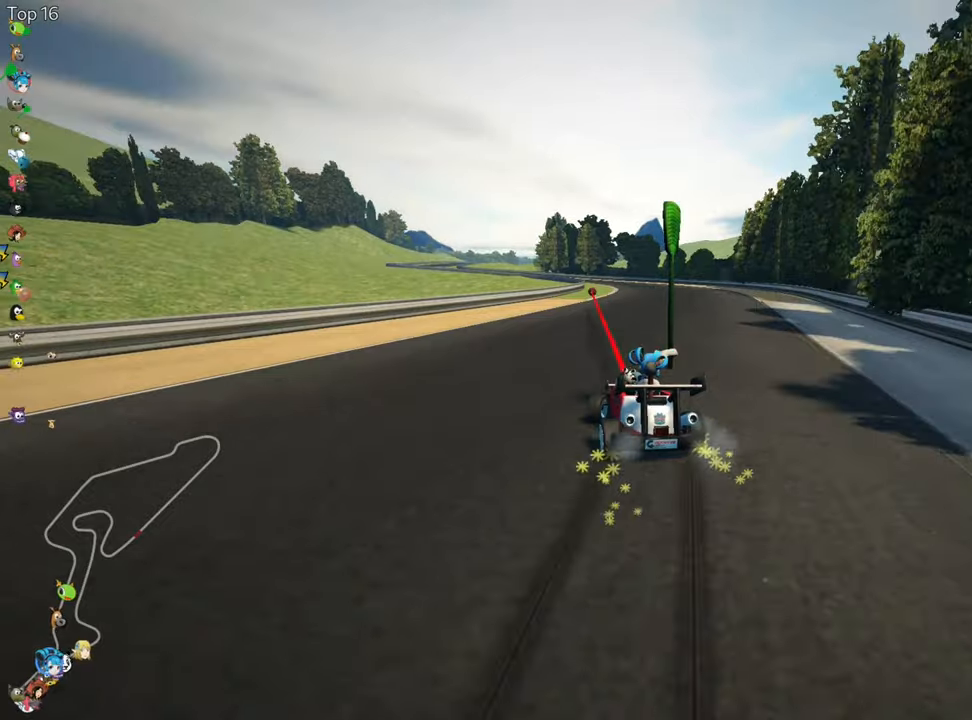
{"keys": ["right", "skid", "up"], "events": []}
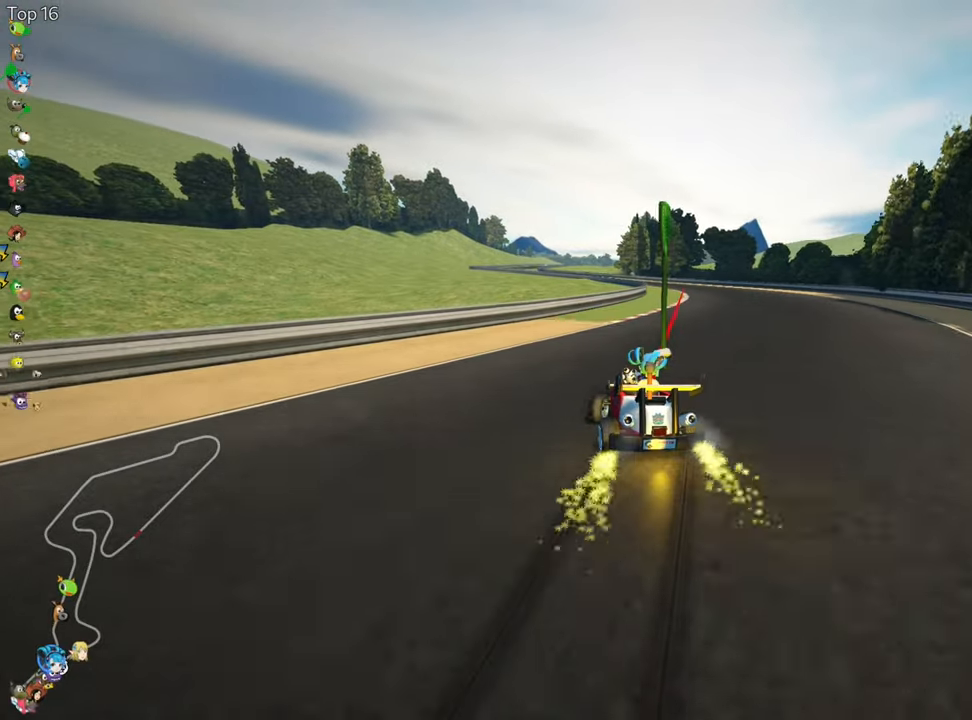
{"keys": ["up"], "events": [[33, "skid", "up"], [283, "right", "up"]]}
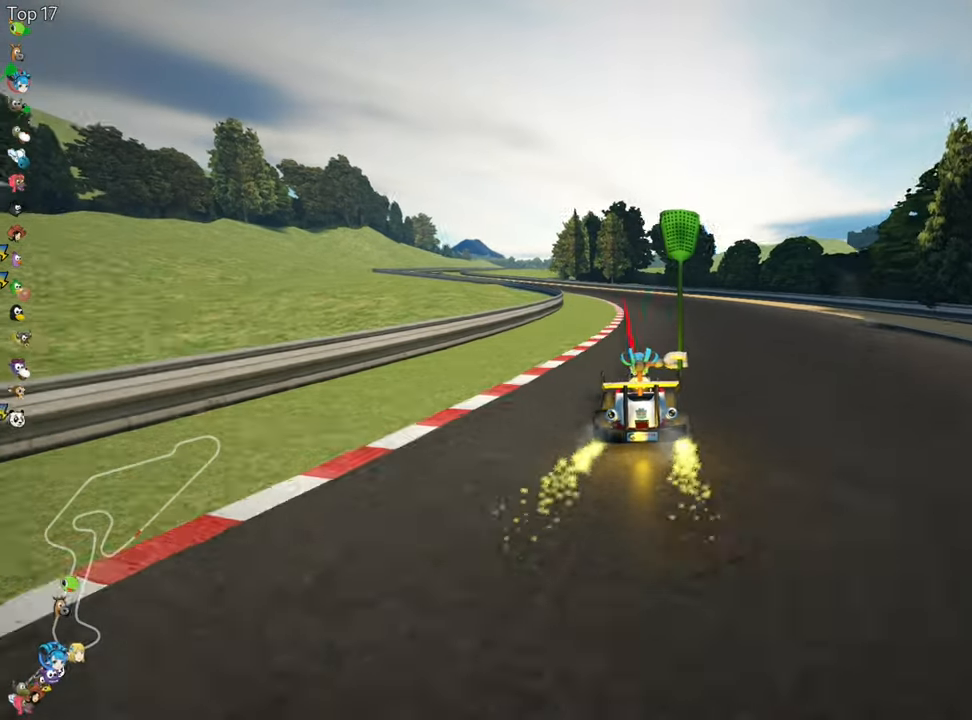
{"keys": ["right", "skid", "up"], "events": [[183, "skid", "down"], [283, "left", "down"], [383, "left", "up"], [400, "right", "down"]]}
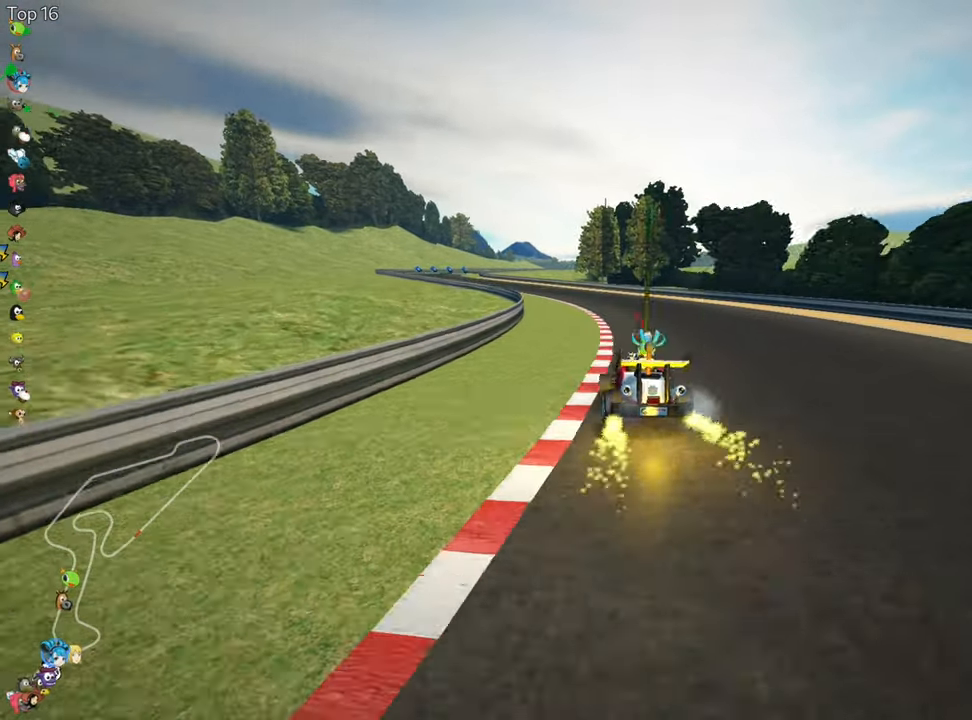
{"keys": ["left", "skid", "up"], "events": [[367, "left", "down"], [400, "right", "up"]]}
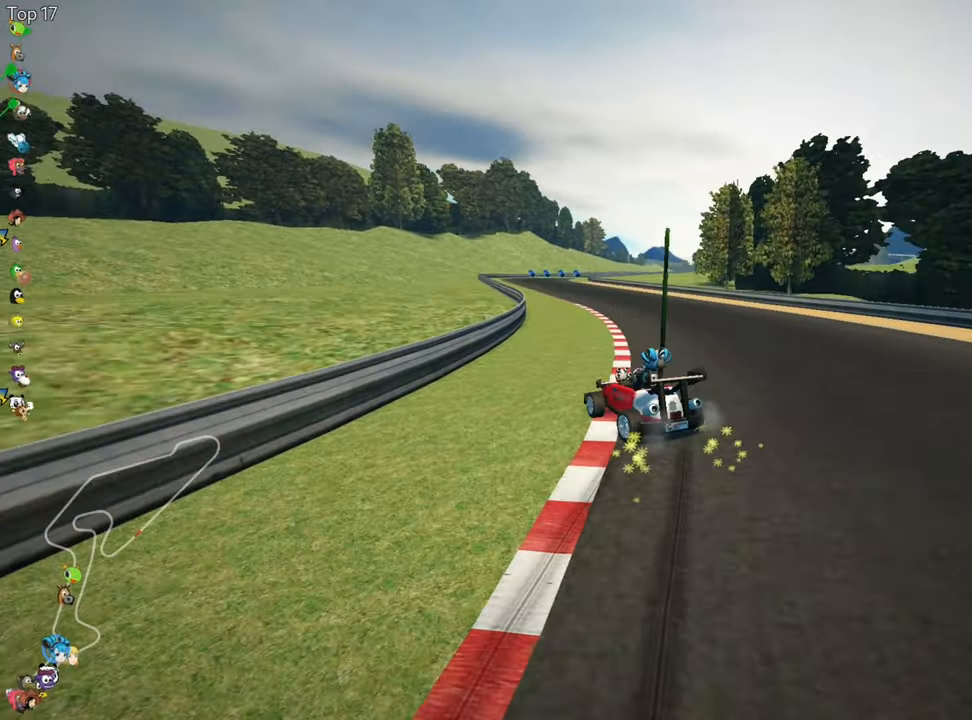
{"keys": ["right", "skid", "up"], "events": [[100, "right", "down"], [133, "left", "up"]]}
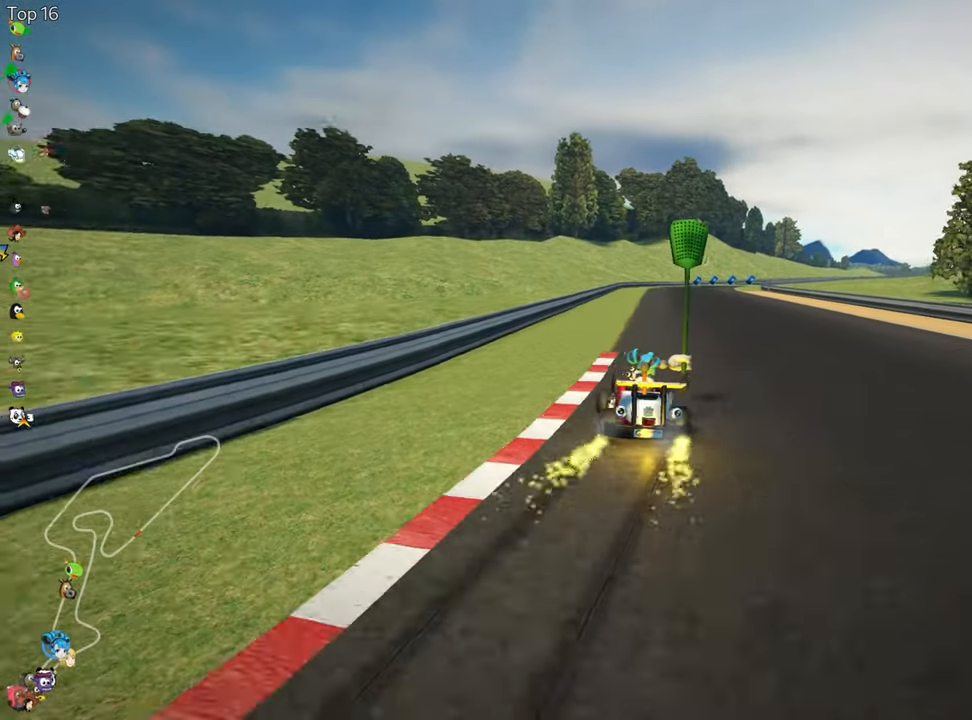
{"keys": ["up"], "events": [[117, "skid", "up"], [217, "nitro", "down"], [267, "right", "up"], [383, "nitro", "up"]]}
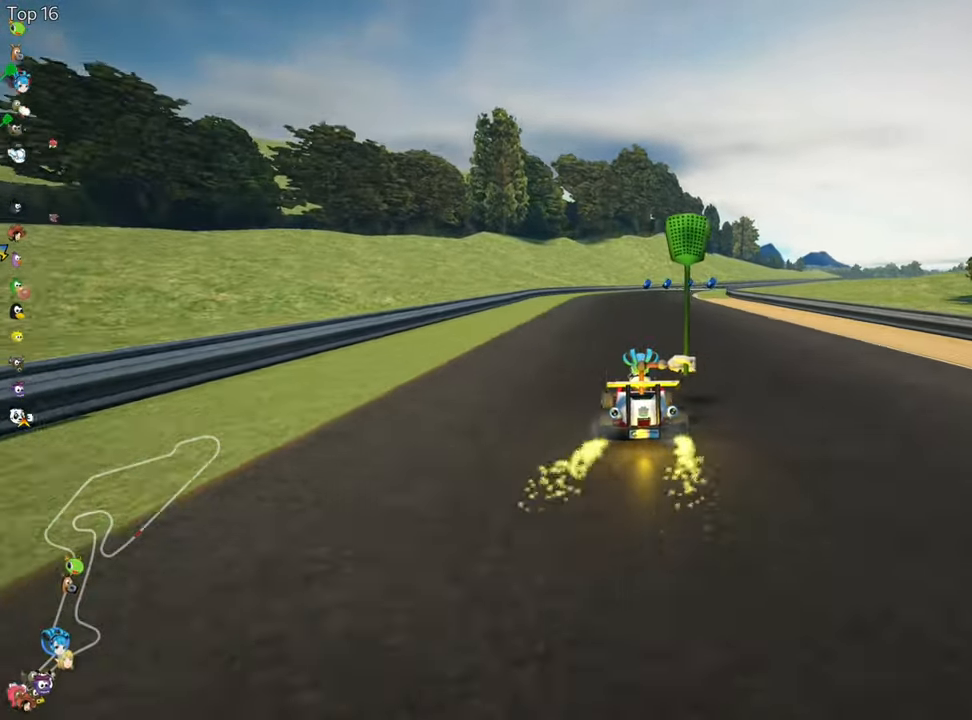
{"keys": ["up"], "events": []}
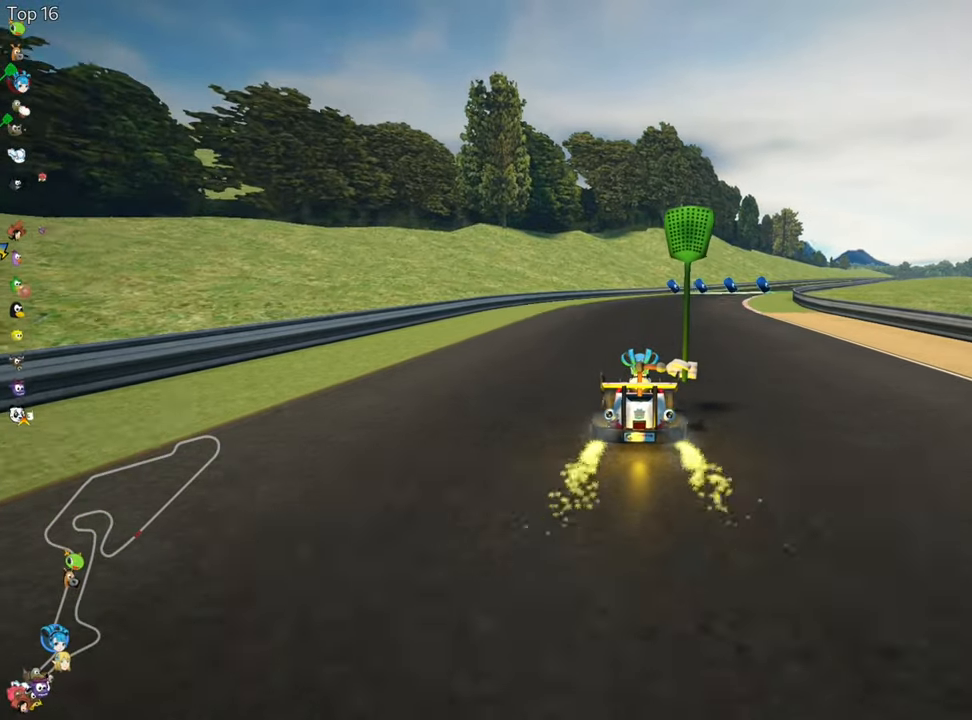
{"keys": ["left", "skid", "up"], "events": [[333, "skid", "down"], [367, "right", "down"], [400, "left", "down"], [467, "right", "up"]]}
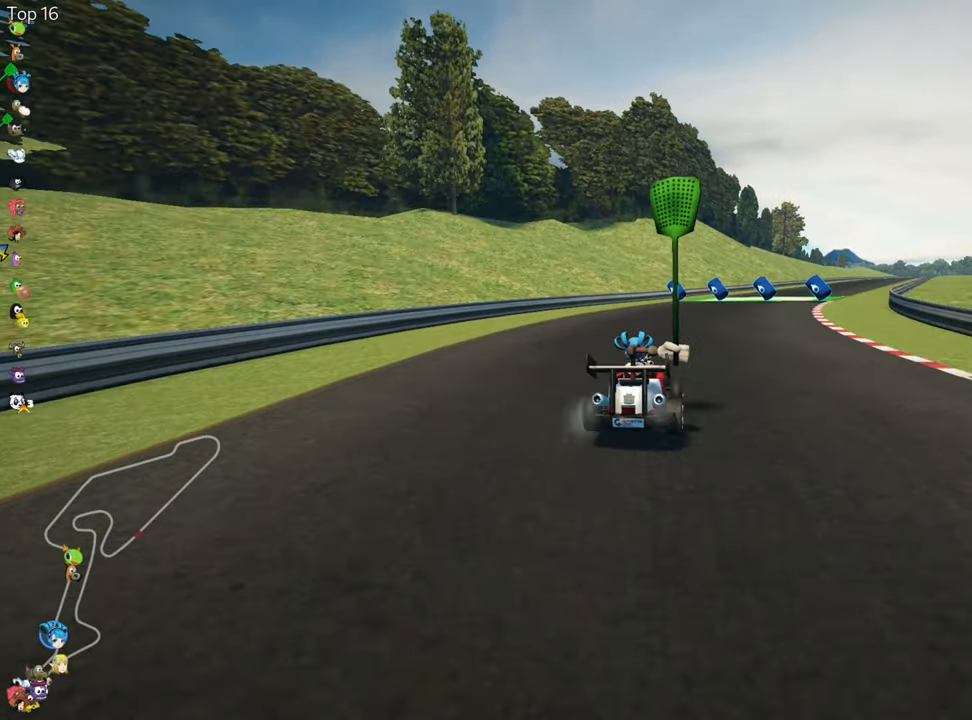
{"keys": ["skid", "up"], "events": [[500, "left", "up"]]}
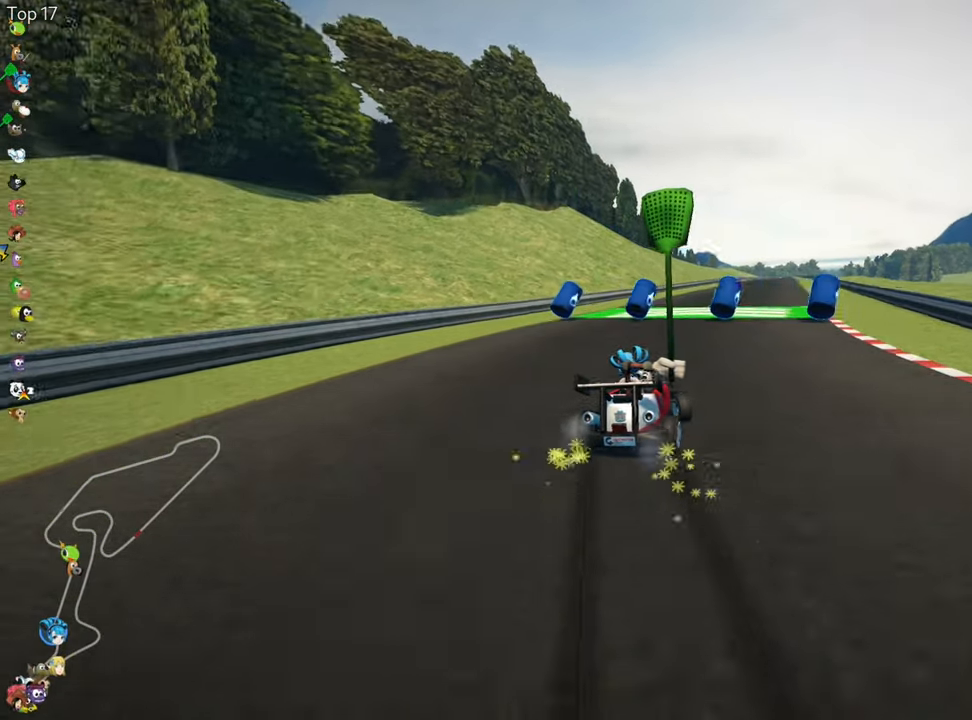
{"keys": ["left", "skid", "up"], "events": [[17, "right", "down"], [117, "left", "down"], [150, "right", "up"]]}